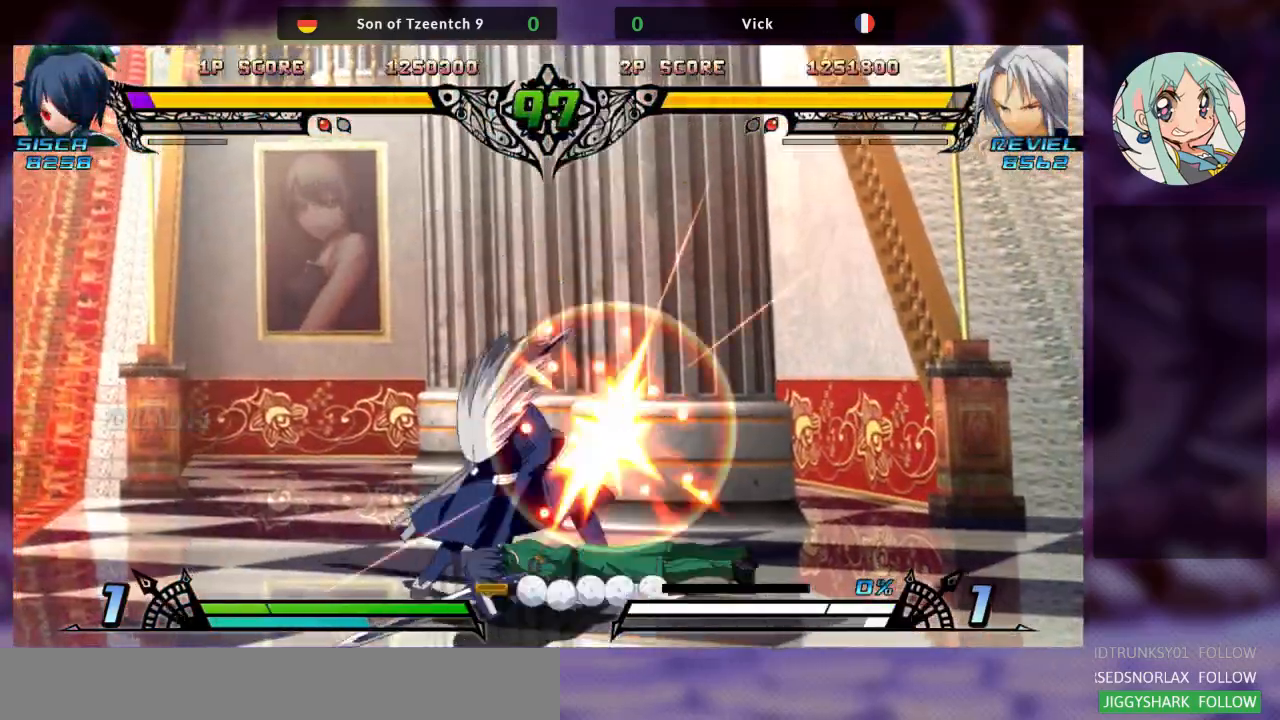
Gameplay with a controller (arcade stick); each line is a JSON object with the inputs held at the frame after it (dt_ms = milliseconds from this image to that frame). "events" lists button and stick changes between this image and that frame as [ms after this image, input, new state], when the widget could be followed in between. Not read: L3 R3.
{"dt_ms": 500, "buttons": [], "left_stick": "down", "events": [[33, "SQUARE", "down"], [200, "SQUARE", "up"], [400, "left_stick", "left"], [467, "left_stick", "down"]]}
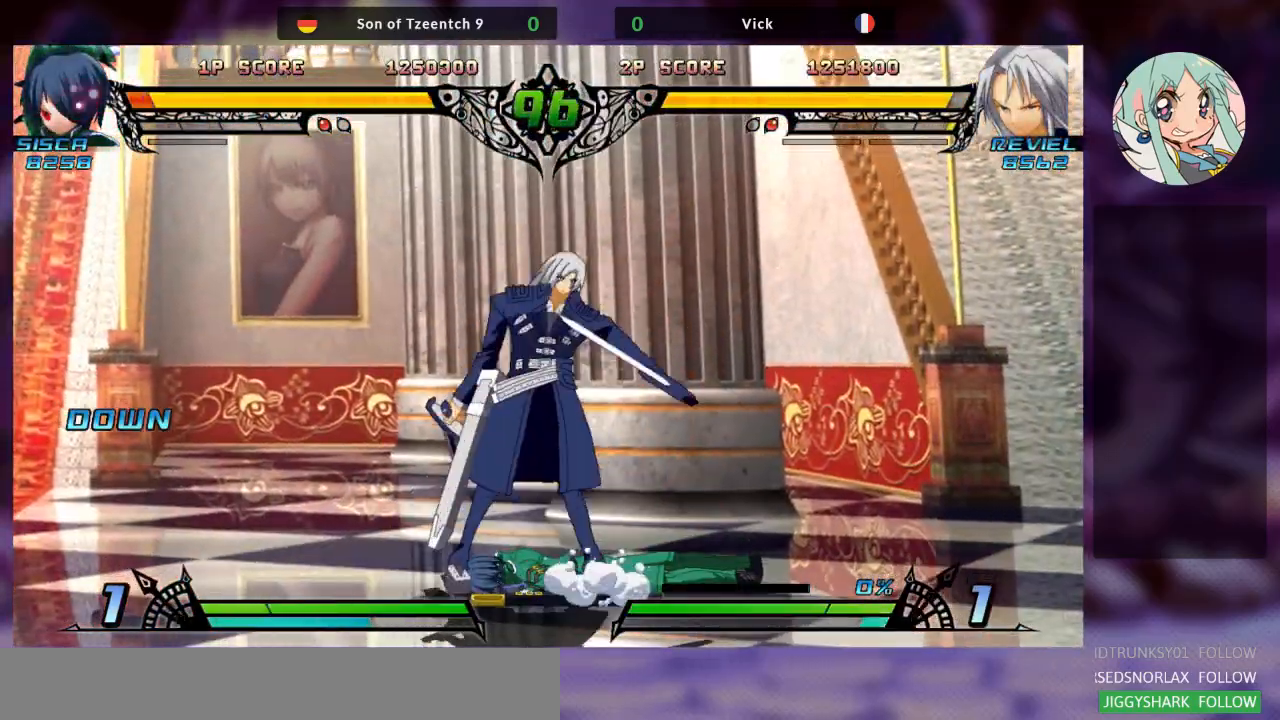
{"dt_ms": 500, "buttons": ["SQUARE"], "left_stick": "down-left", "events": [[67, "TRIANGLE", "down"], [67, "left_stick", "right"], [133, "TRIANGLE", "up"], [133, "left_stick", "center"], [367, "left_stick", "down-left"], [467, "SQUARE", "down"]]}
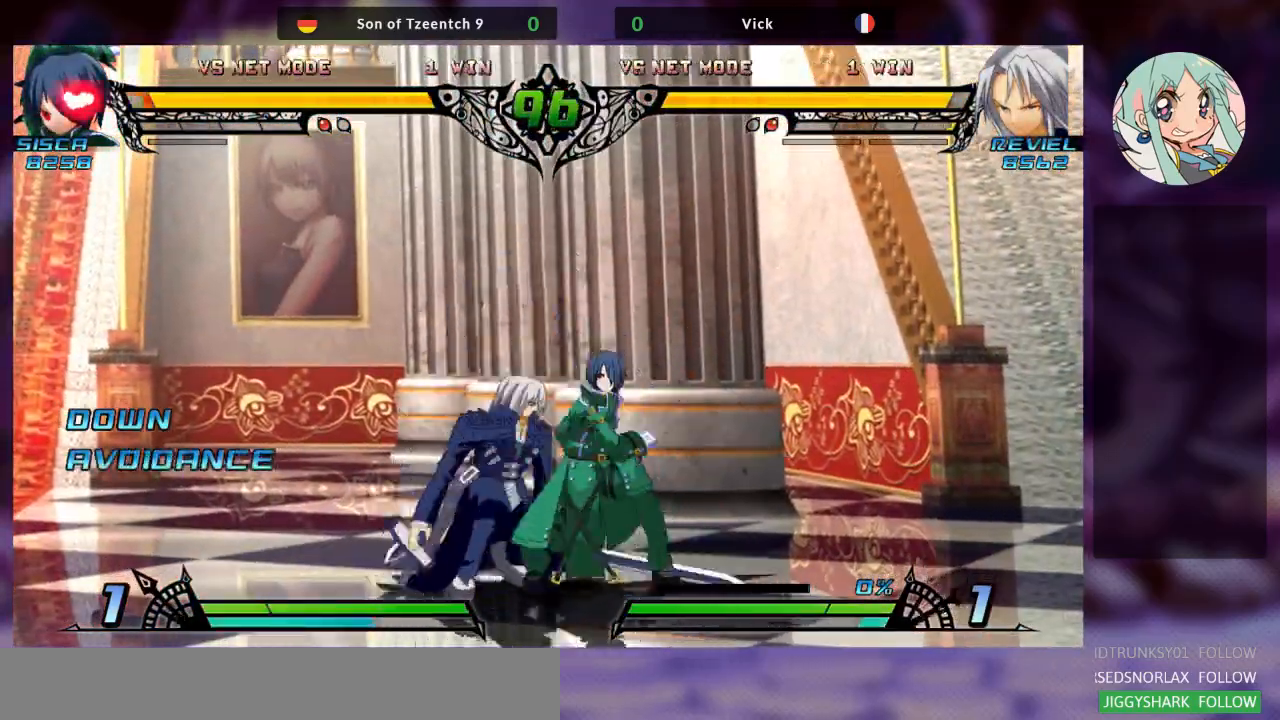
{"dt_ms": 500, "buttons": ["TRIANGLE"], "left_stick": "down-left", "events": [[67, "SQUARE", "up"], [133, "SQUARE", "down"], [233, "SQUARE", "up"], [300, "SQUARE", "down"], [400, "SQUARE", "up"], [500, "TRIANGLE", "down"]]}
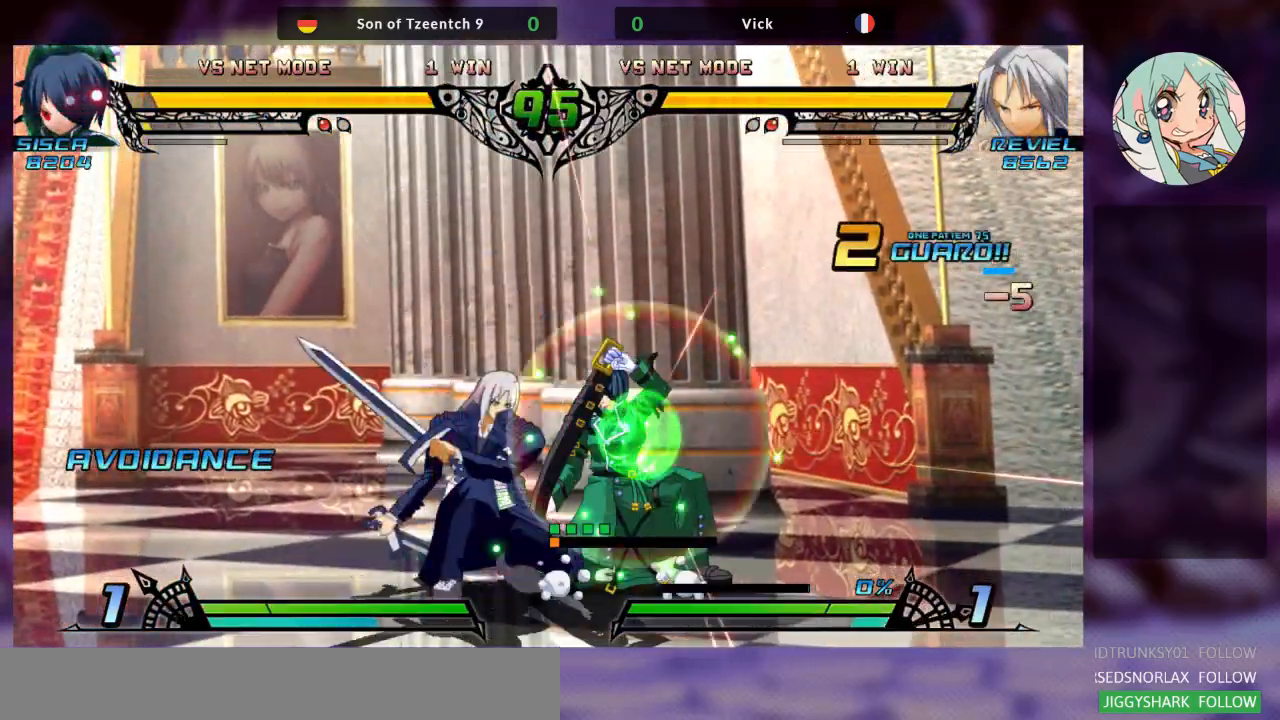
{"dt_ms": 500, "buttons": [], "left_stick": "center", "events": [[100, "TRIANGLE", "up"], [133, "left_stick", "center"], [233, "R1", "down"], [367, "R1", "up"]]}
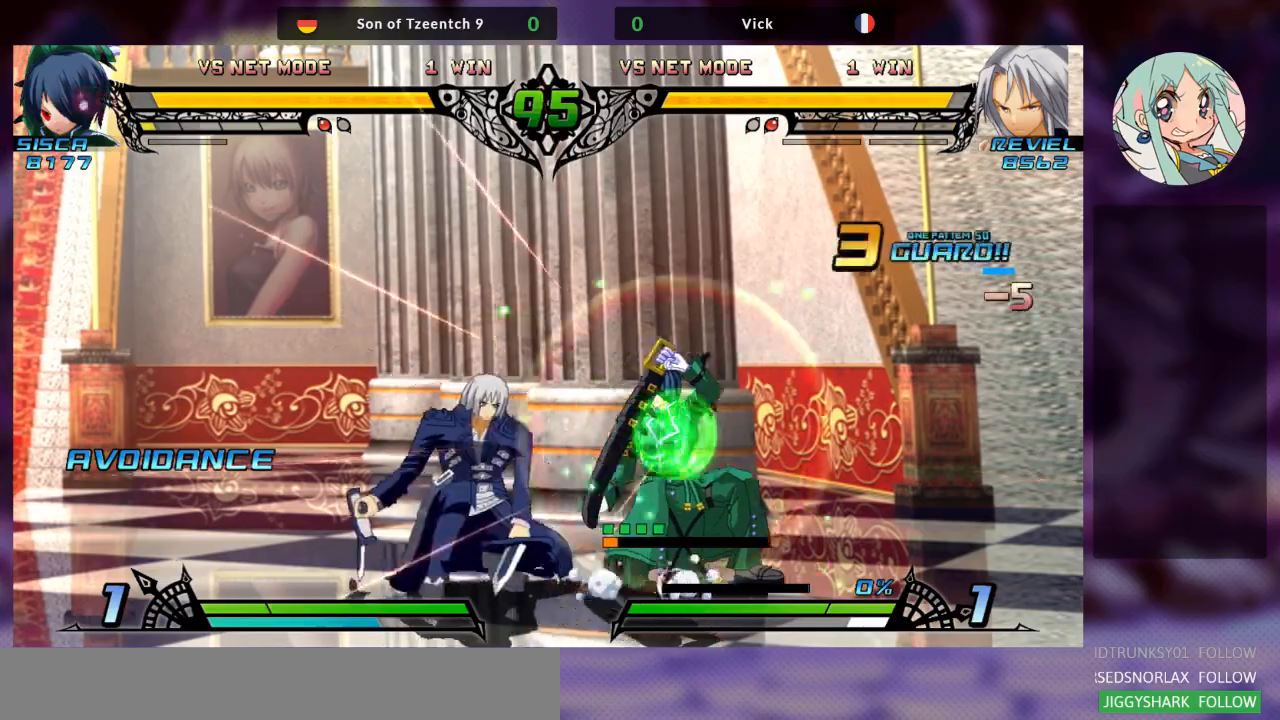
{"dt_ms": 500, "buttons": ["TRIANGLE"], "left_stick": "center", "events": [[100, "left_stick", "left"], [167, "left_stick", "down"], [233, "left_stick", "right"], [300, "TRIANGLE", "down"], [367, "TRIANGLE", "up"], [367, "left_stick", "center"], [433, "TRIANGLE", "down"]]}
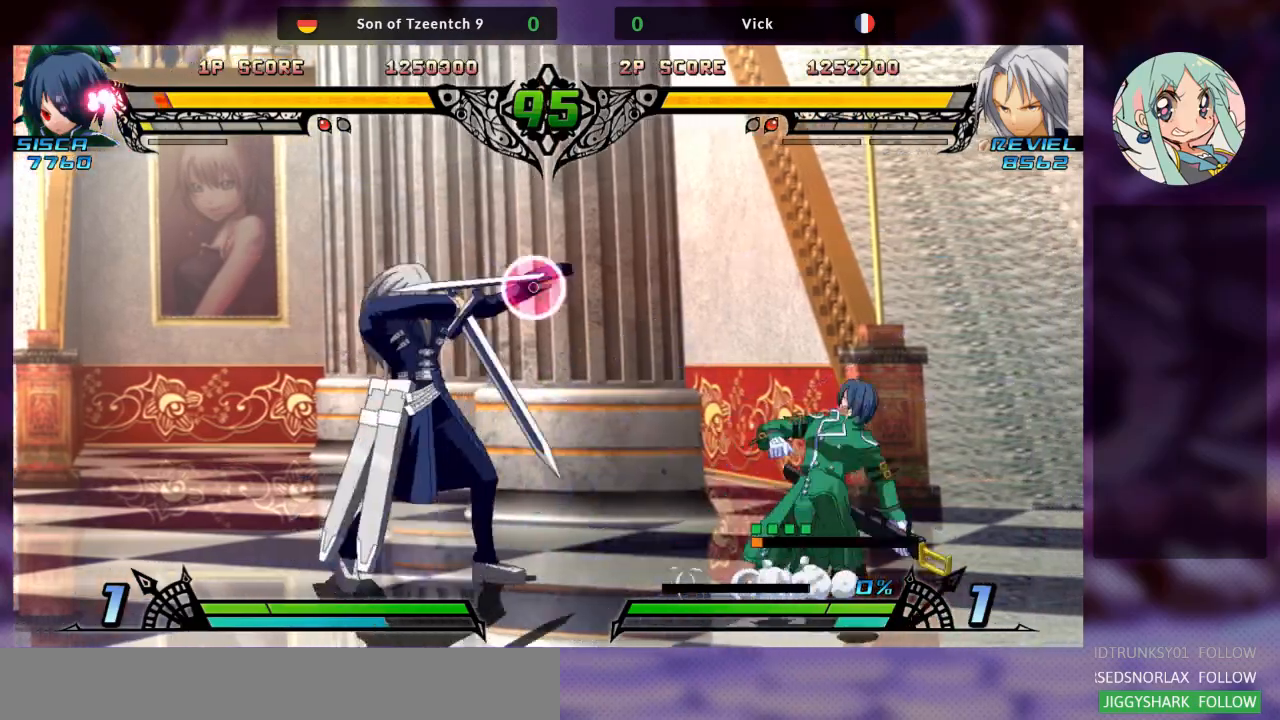
{"dt_ms": 500, "buttons": ["TRIANGLE", "R2"], "left_stick": "center", "events": [[67, "TRIANGLE", "up"], [233, "left_stick", "left"], [300, "left_stick", "down"], [400, "R2", "down"], [400, "left_stick", "right"], [467, "TRIANGLE", "down"], [467, "left_stick", "center"]]}
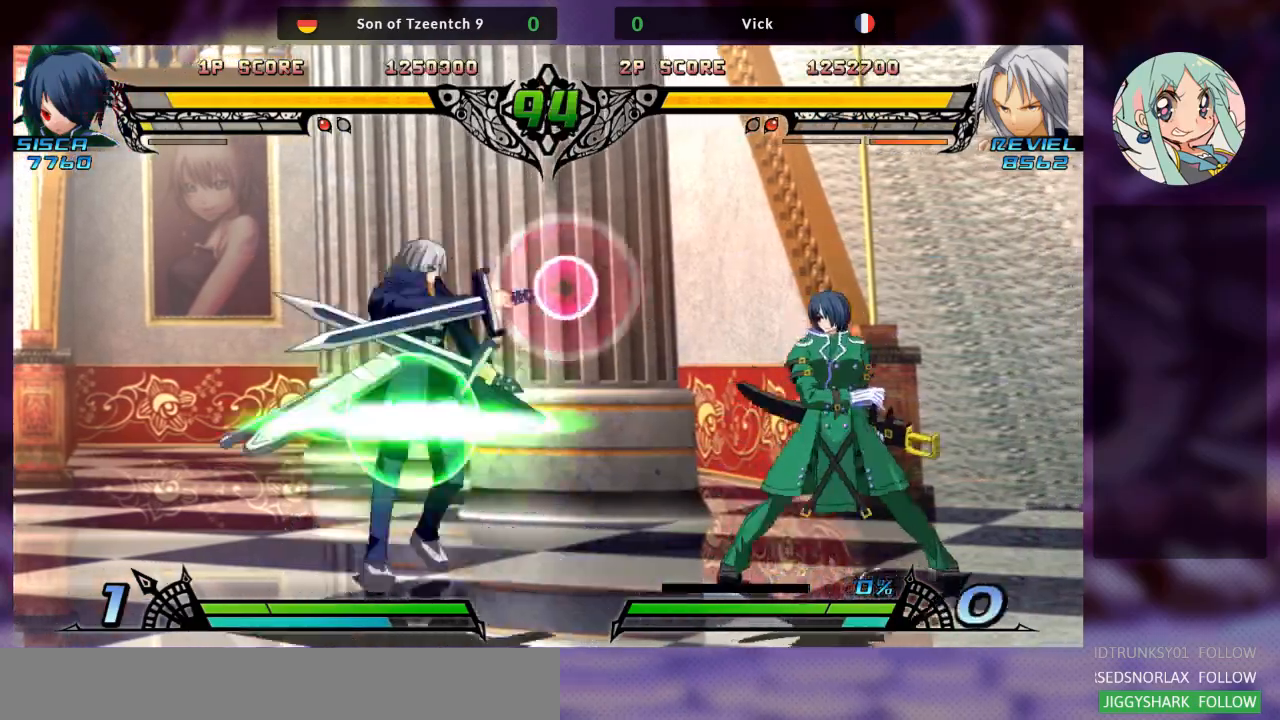
{"dt_ms": 500, "buttons": [], "left_stick": "left", "events": [[100, "R2", "up"], [100, "TRIANGLE", "up"], [333, "left_stick", "left"]]}
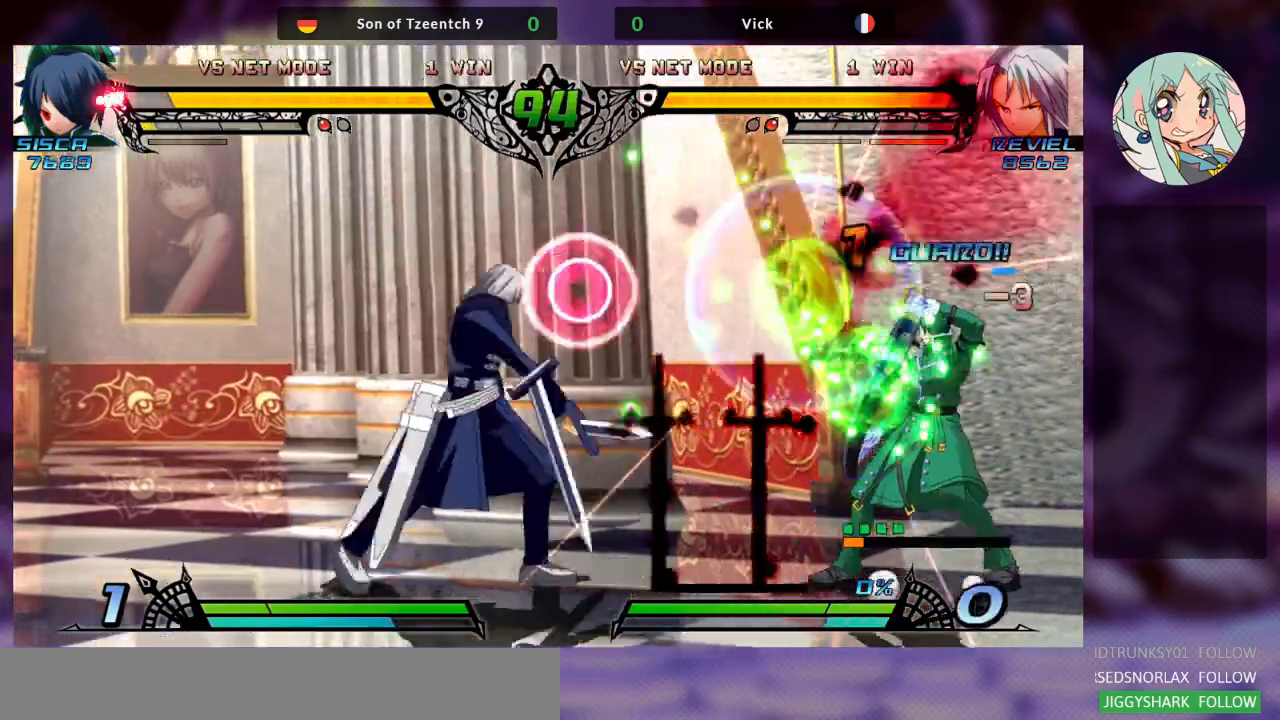
{"dt_ms": 500, "buttons": [], "left_stick": "right", "events": [[100, "left_stick", "center"], [167, "left_stick", "right"], [233, "left_stick", "center"], [300, "left_stick", "right"]]}
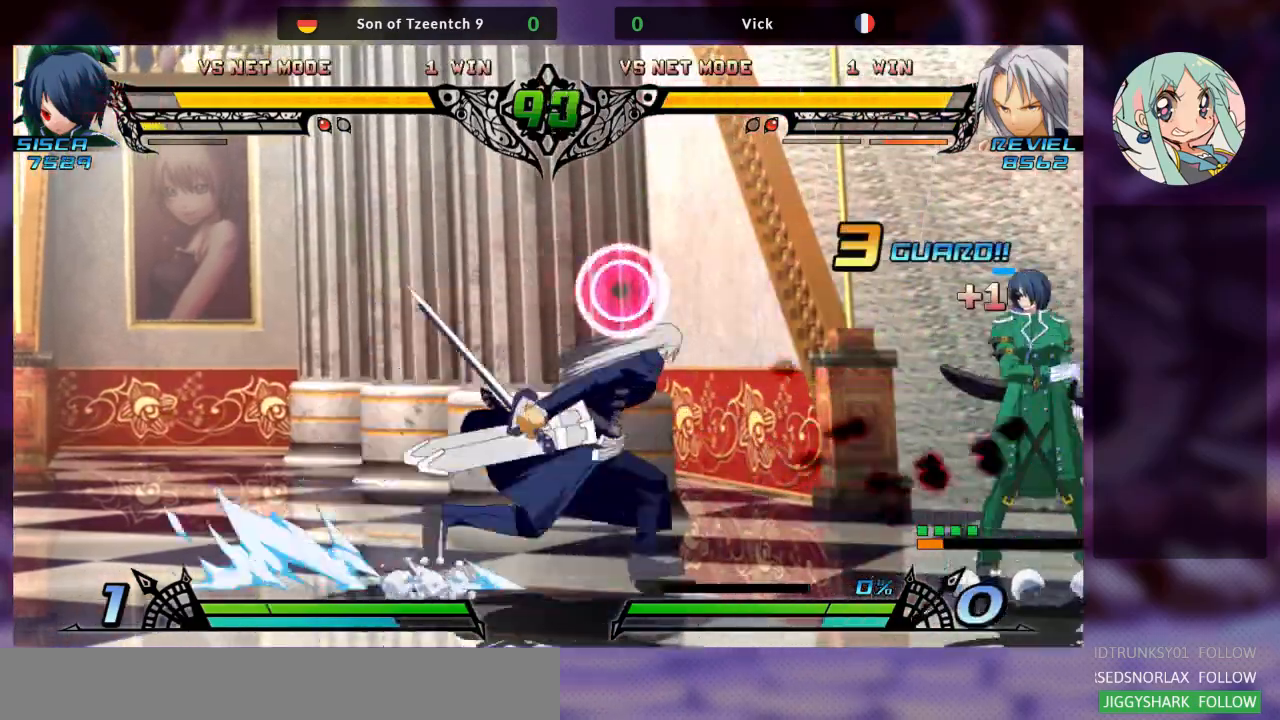
{"dt_ms": 500, "buttons": [], "left_stick": "down-left", "events": [[200, "SQUARE", "down"], [300, "left_stick", "center"], [333, "SQUARE", "up"], [367, "TRIANGLE", "down"], [467, "left_stick", "down-left"], [500, "TRIANGLE", "up"]]}
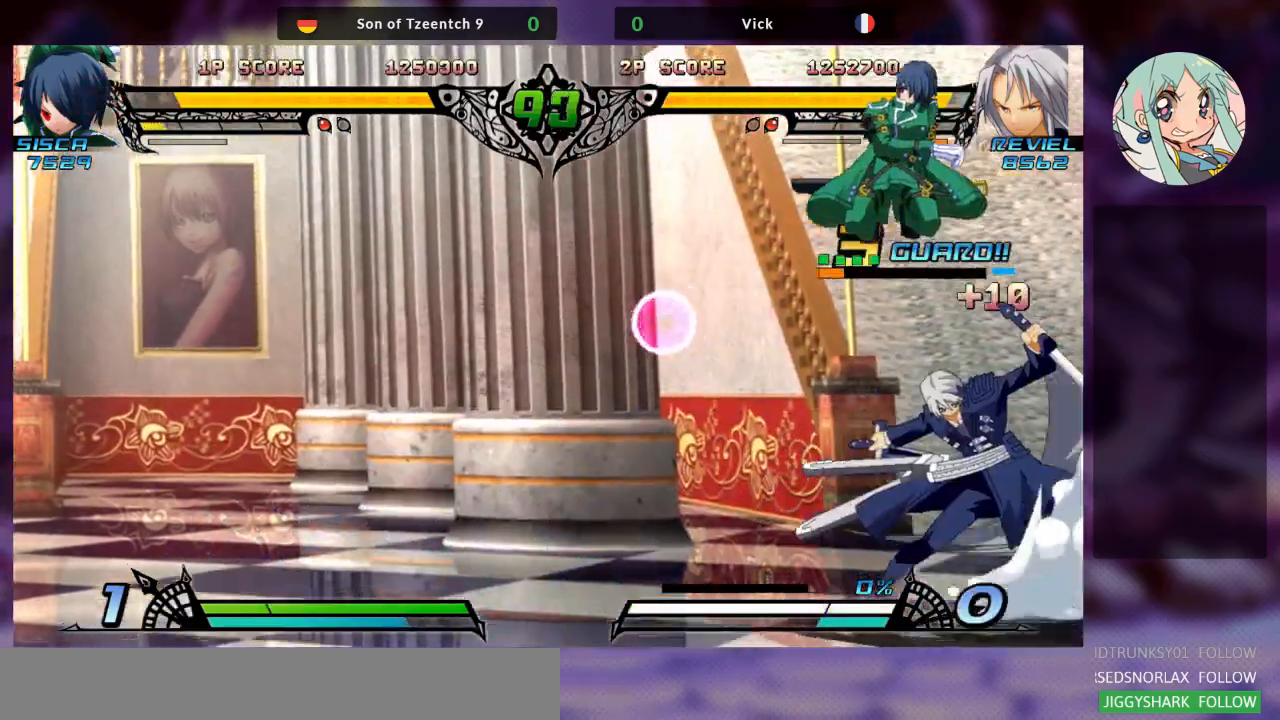
{"dt_ms": 500, "buttons": [], "left_stick": "right", "events": [[133, "left_stick", "left"], [433, "left_stick", "right"]]}
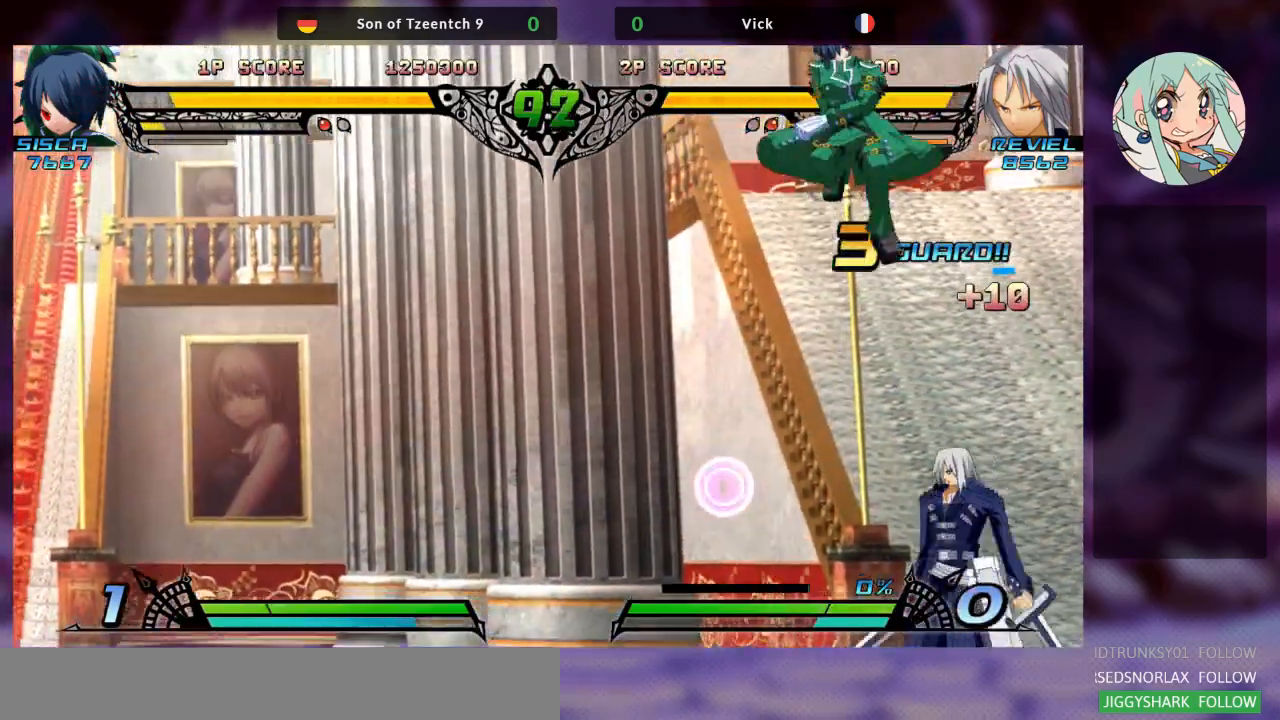
{"dt_ms": 500, "buttons": ["TRIANGLE"], "left_stick": "right", "events": [[200, "SQUARE", "down"], [367, "SQUARE", "up"], [367, "TRIANGLE", "down"]]}
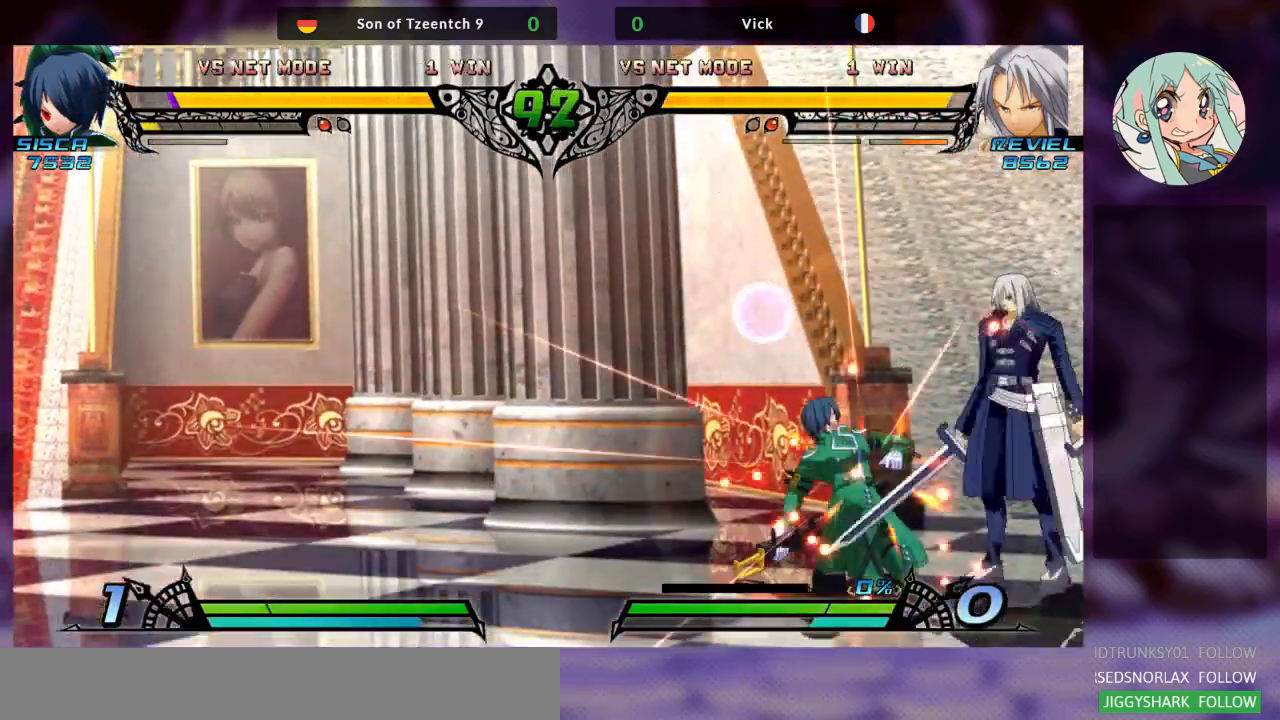
{"dt_ms": 500, "buttons": ["R2"], "left_stick": "center", "events": [[33, "TRIANGLE", "up"], [167, "left_stick", "center"], [233, "R1", "down"], [267, "R2", "down"], [333, "R1", "up"], [367, "R2", "up"], [467, "R2", "down"]]}
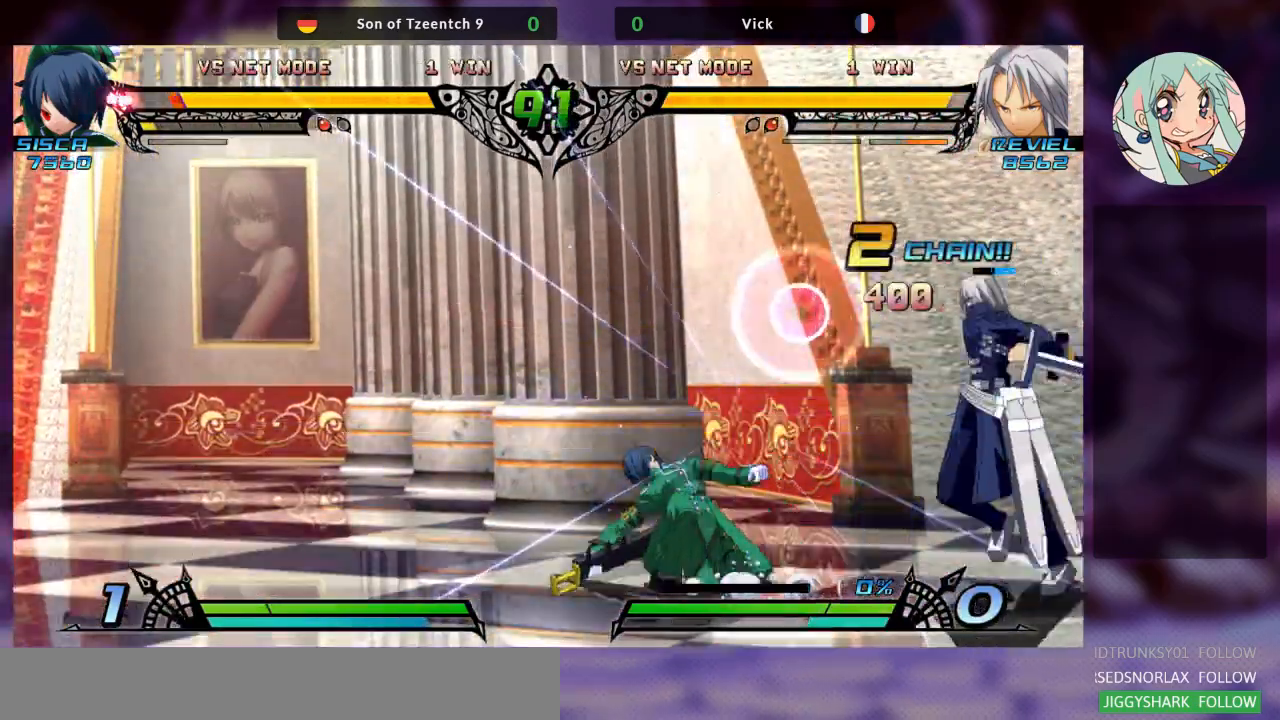
{"dt_ms": 500, "buttons": [], "left_stick": "center", "events": [[33, "TRIANGLE", "down"], [100, "TRIANGLE", "up"], [133, "R2", "up"], [167, "R2", "down"], [200, "R1", "down"], [433, "R1", "up"], [433, "R2", "up"]]}
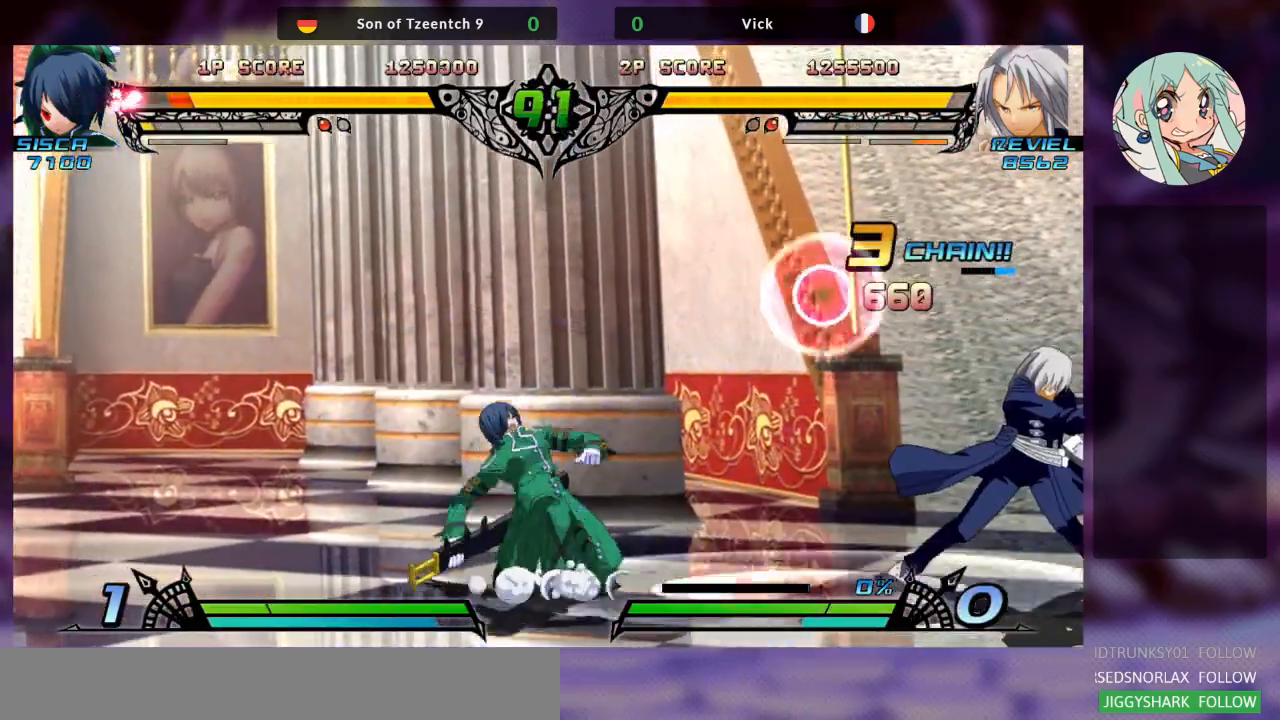
{"dt_ms": 500, "buttons": [], "left_stick": "center", "events": [[67, "R2", "down"], [233, "R2", "up"]]}
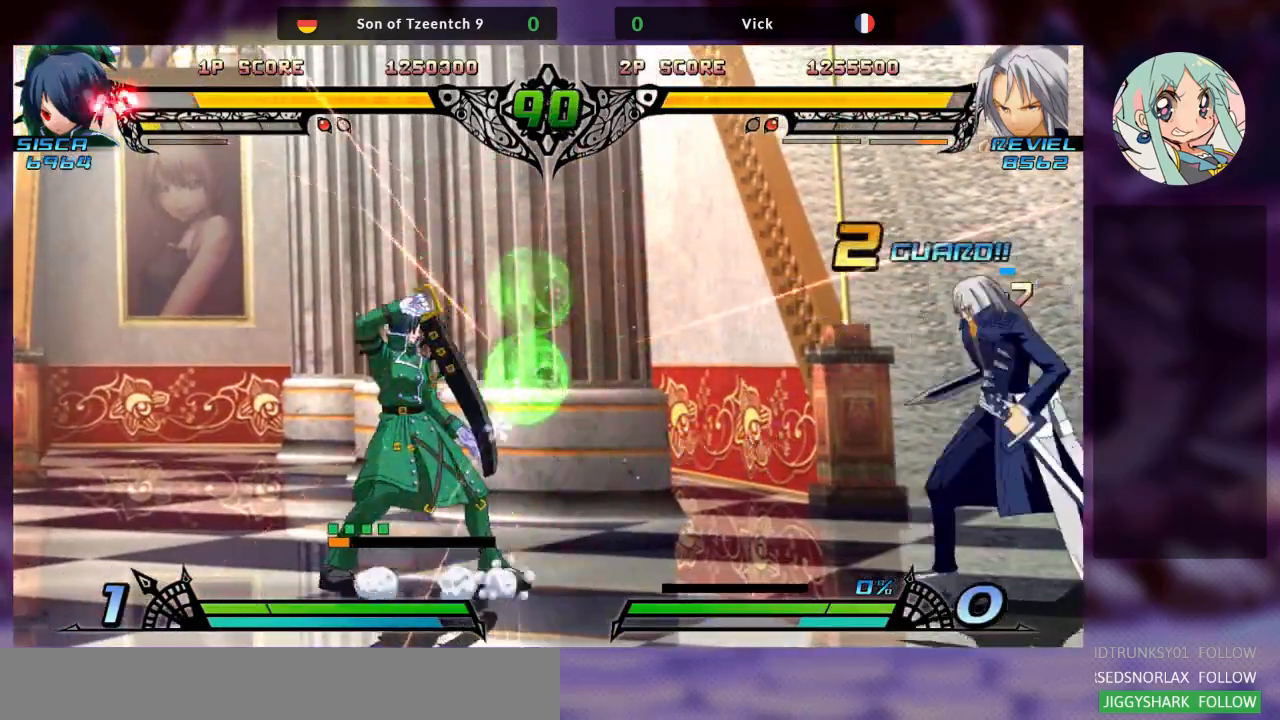
{"dt_ms": 500, "buttons": [], "left_stick": "center", "events": [[33, "left_stick", "right"], [500, "left_stick", "center"]]}
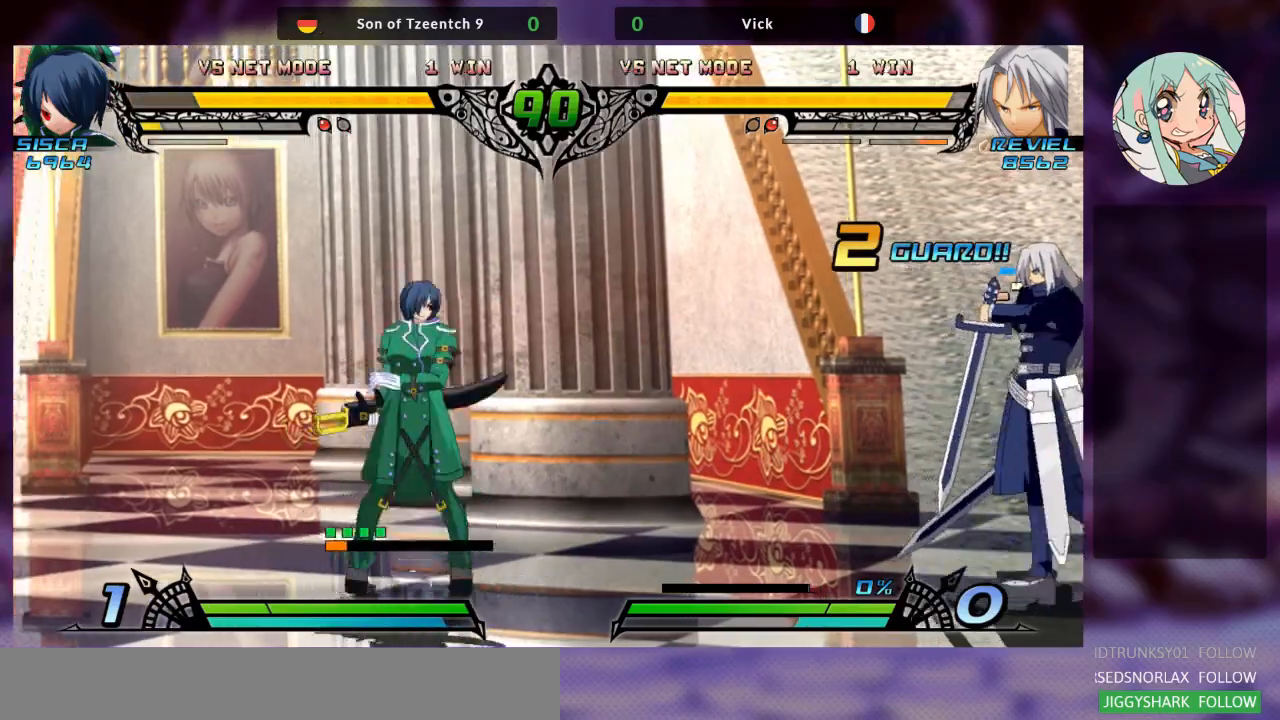
{"dt_ms": 1000, "buttons": [], "left_stick": "left"}
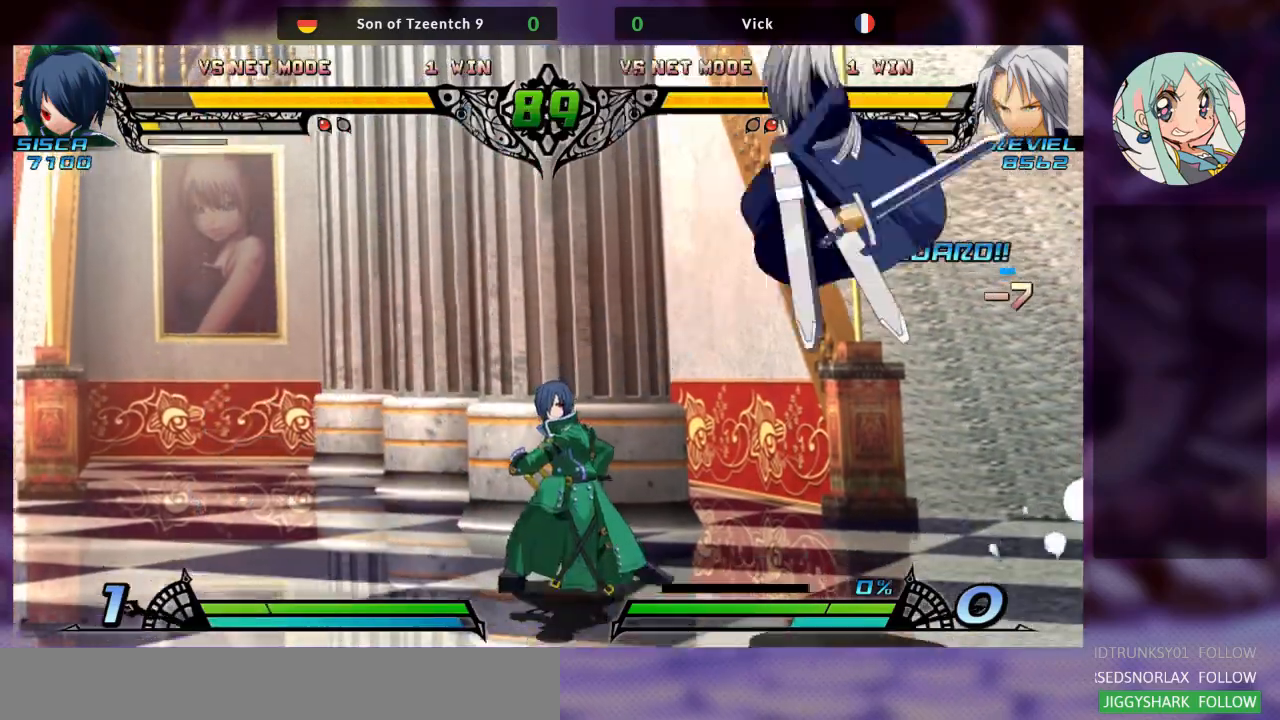
{"dt_ms": 500, "buttons": ["SQUARE"], "left_stick": "down-right", "events": [[33, "left_stick", "center"], [100, "left_stick", "left"], [167, "left_stick", "center"], [233, "SQUARE", "down"], [267, "left_stick", "down-right"], [333, "SQUARE", "up"], [367, "SQUARE", "down"]]}
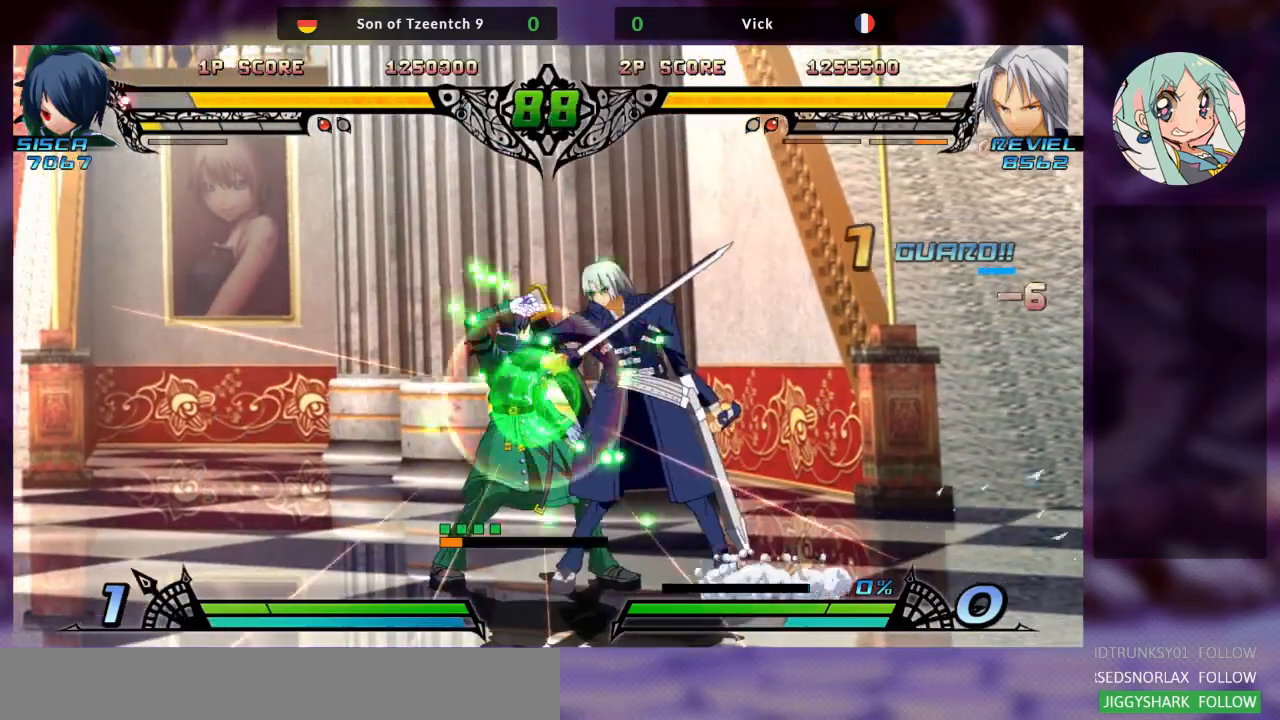
{"dt_ms": 500, "buttons": ["R1"], "left_stick": "center", "events": [[33, "SQUARE", "up"], [133, "TRIANGLE", "down"], [267, "TRIANGLE", "up"], [400, "R1", "down"], [433, "left_stick", "center"]]}
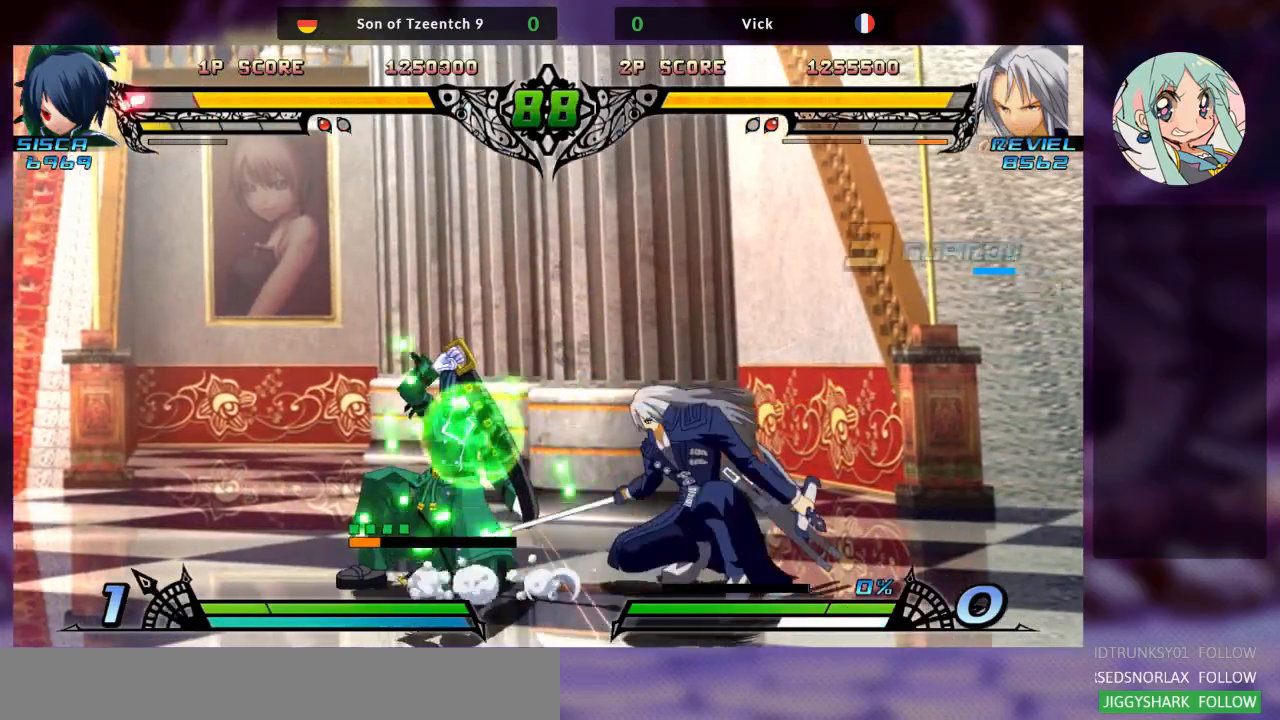
{"dt_ms": 500, "buttons": ["TRIANGLE"], "left_stick": "center", "events": [[33, "R1", "up"], [100, "left_stick", "down"], [233, "left_stick", "center"], [300, "TRIANGLE", "down"], [367, "TRIANGLE", "up"], [467, "TRIANGLE", "down"]]}
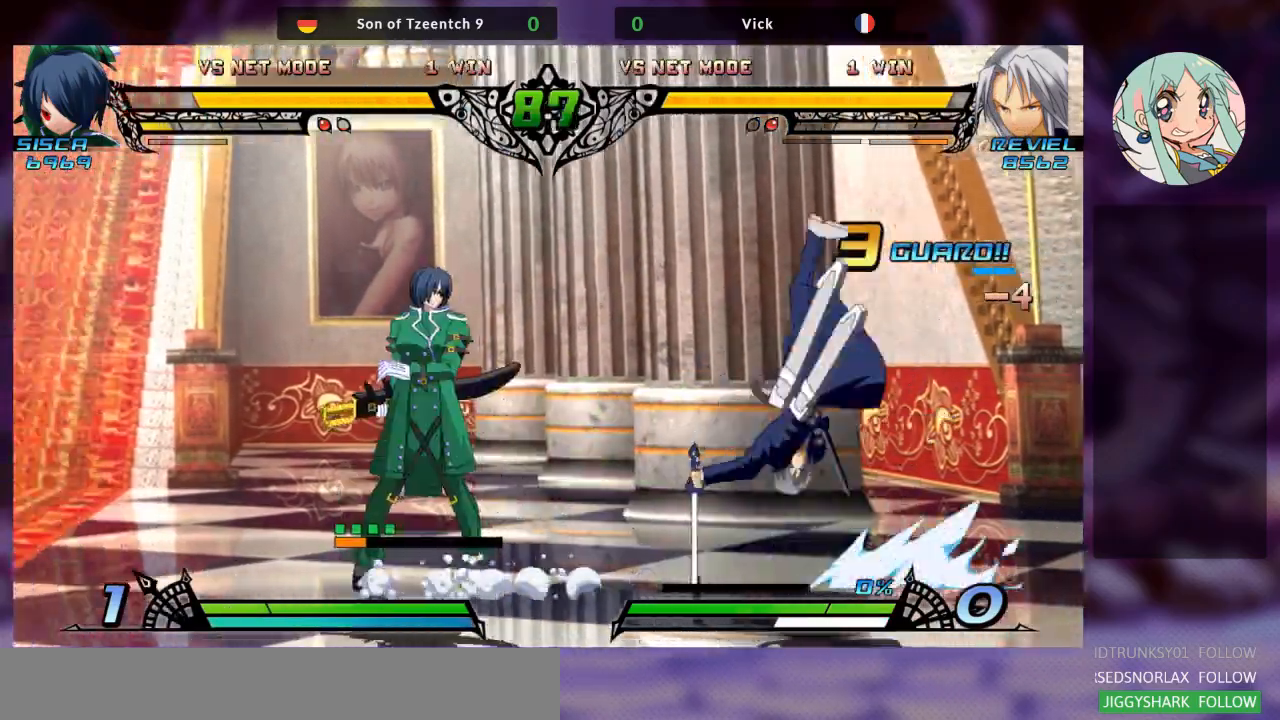
{"dt_ms": 500, "buttons": [], "left_stick": "right", "events": [[67, "TRIANGLE", "up"], [100, "TRIANGLE", "down"], [267, "TRIANGLE", "up"], [400, "left_stick", "right"]]}
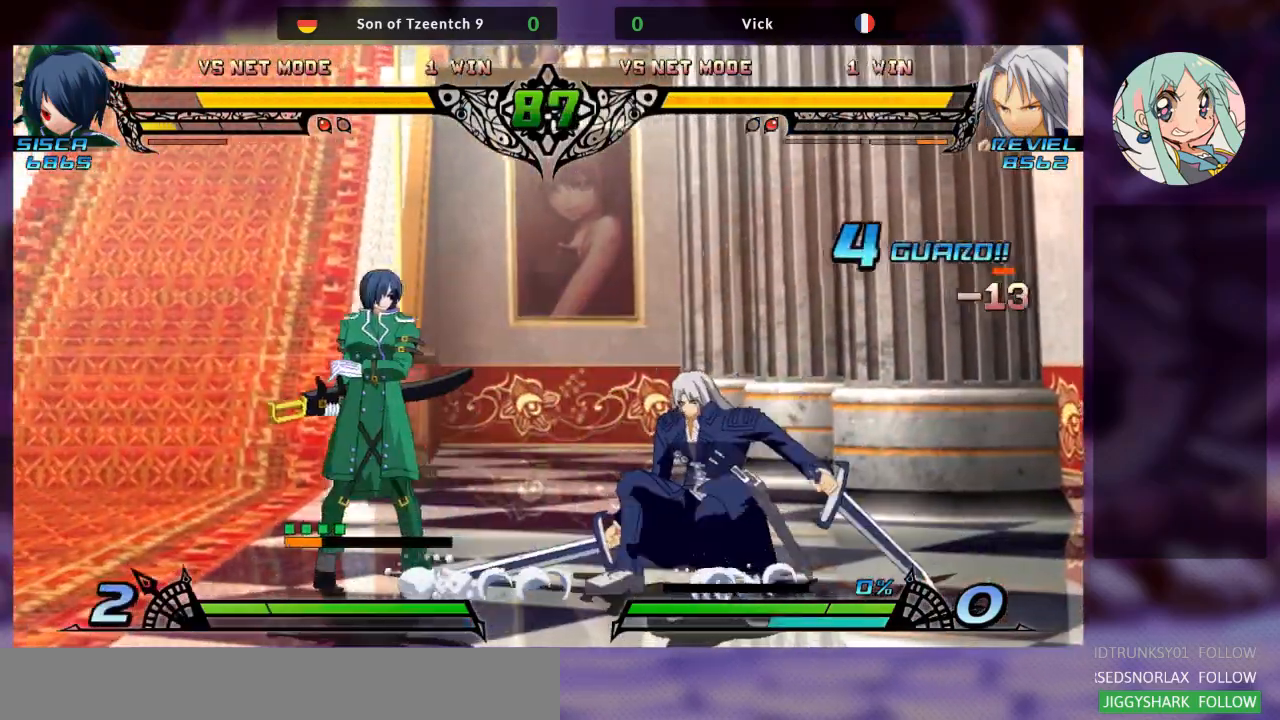
{"dt_ms": 500, "buttons": [], "left_stick": "right", "events": [[167, "left_stick", "center"], [233, "left_stick", "right"]]}
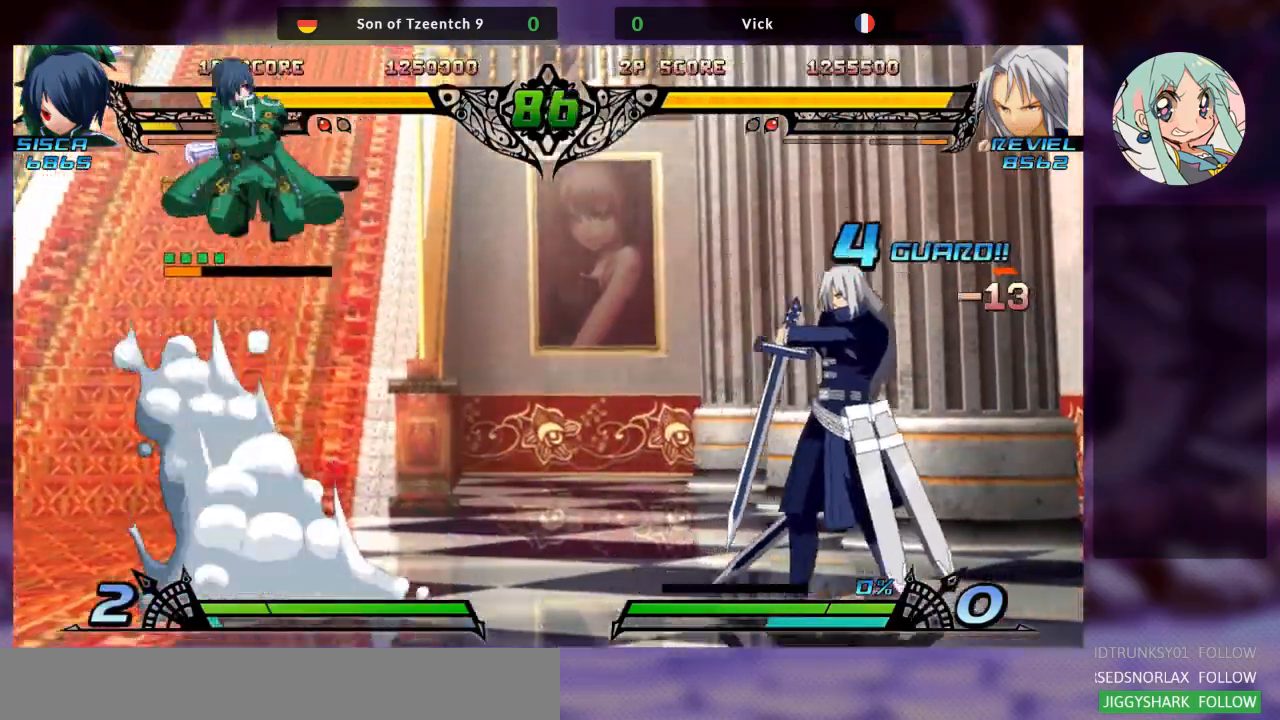
{"dt_ms": 500, "buttons": [], "left_stick": "center", "events": [[200, "left_stick", "down"], [300, "TRIANGLE", "down"], [300, "left_stick", "center"], [400, "TRIANGLE", "up"]]}
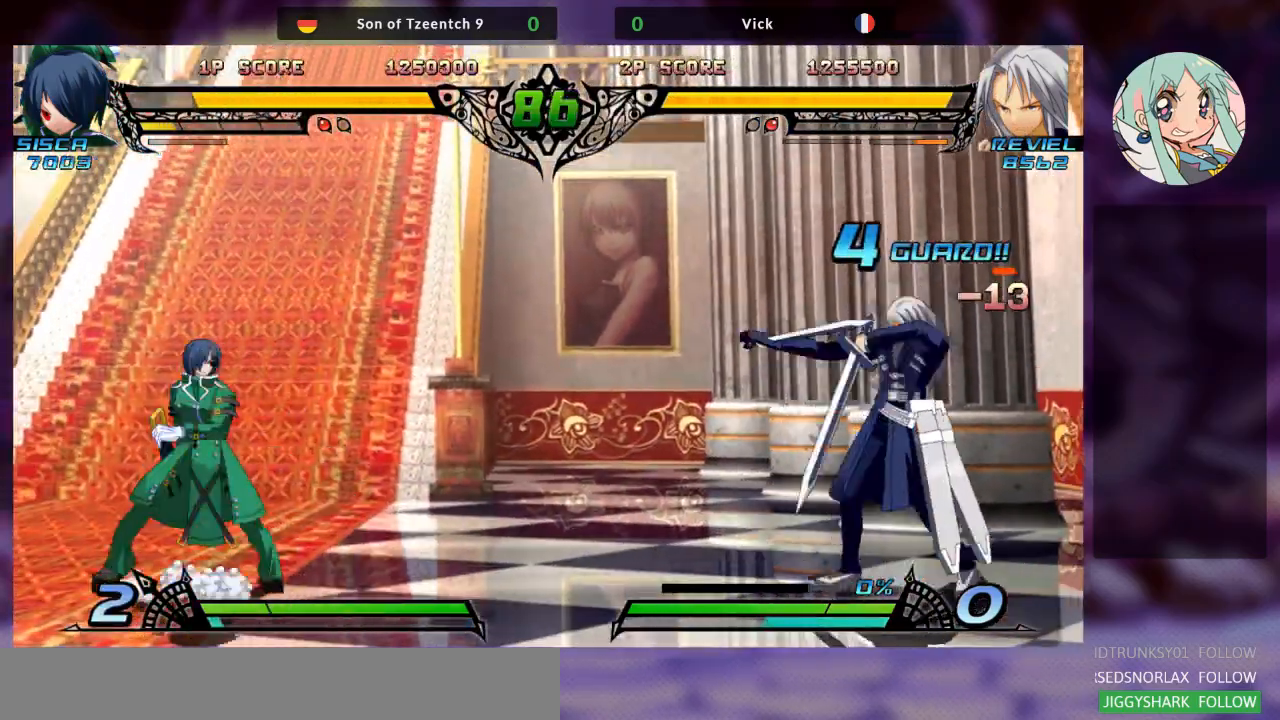
{"dt_ms": 500, "buttons": [], "left_stick": "right", "events": [[133, "left_stick", "right"]]}